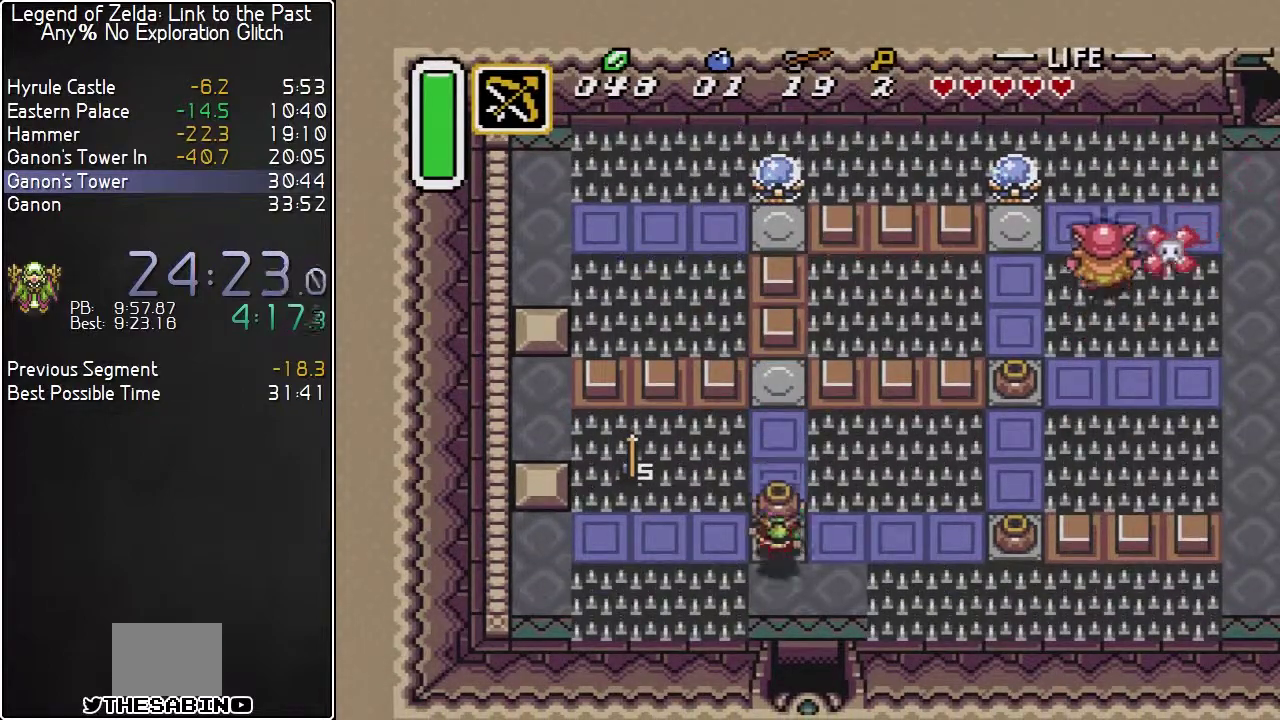
Gameplay with a controller (Nintendo layout); each line is a JSON object with the inputs held at the frame after it. "events" lists button and stick changes between this image and that frame as [ms after this image, input, new state], when the widget could be followed in between. Not read: L3 R3.
{"buttons": ["DPAD_DOWN"], "events": [[67, "A", "up"], [117, "DPAD_RIGHT", "down"], [217, "DPAD_RIGHT", "up"]]}
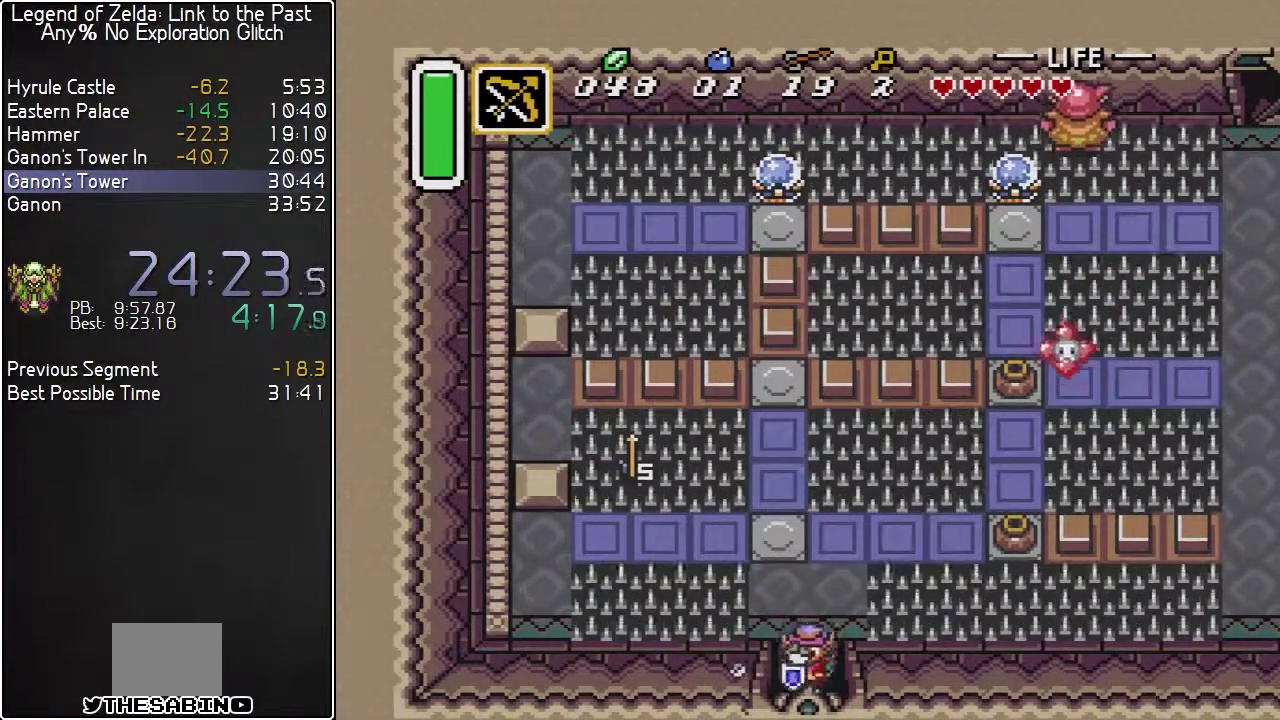
{"buttons": ["DPAD_DOWN"], "events": []}
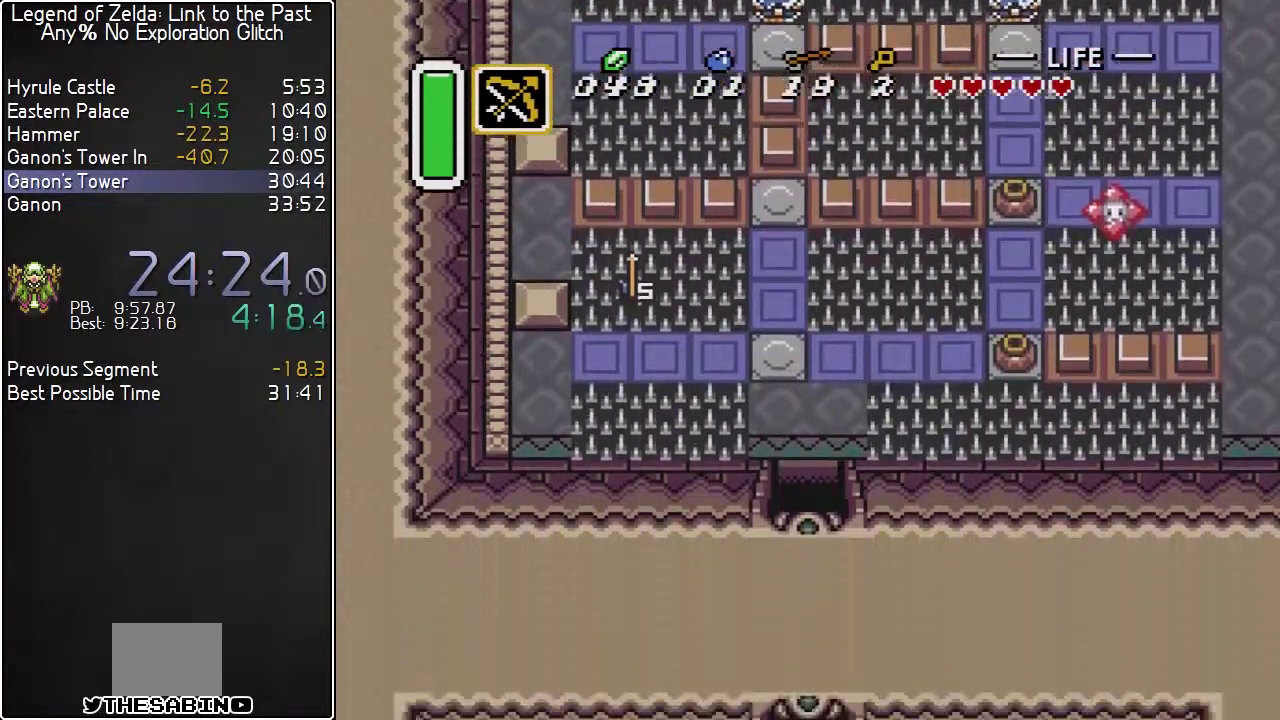
{"buttons": [], "events": [[250, "DPAD_DOWN", "up"]]}
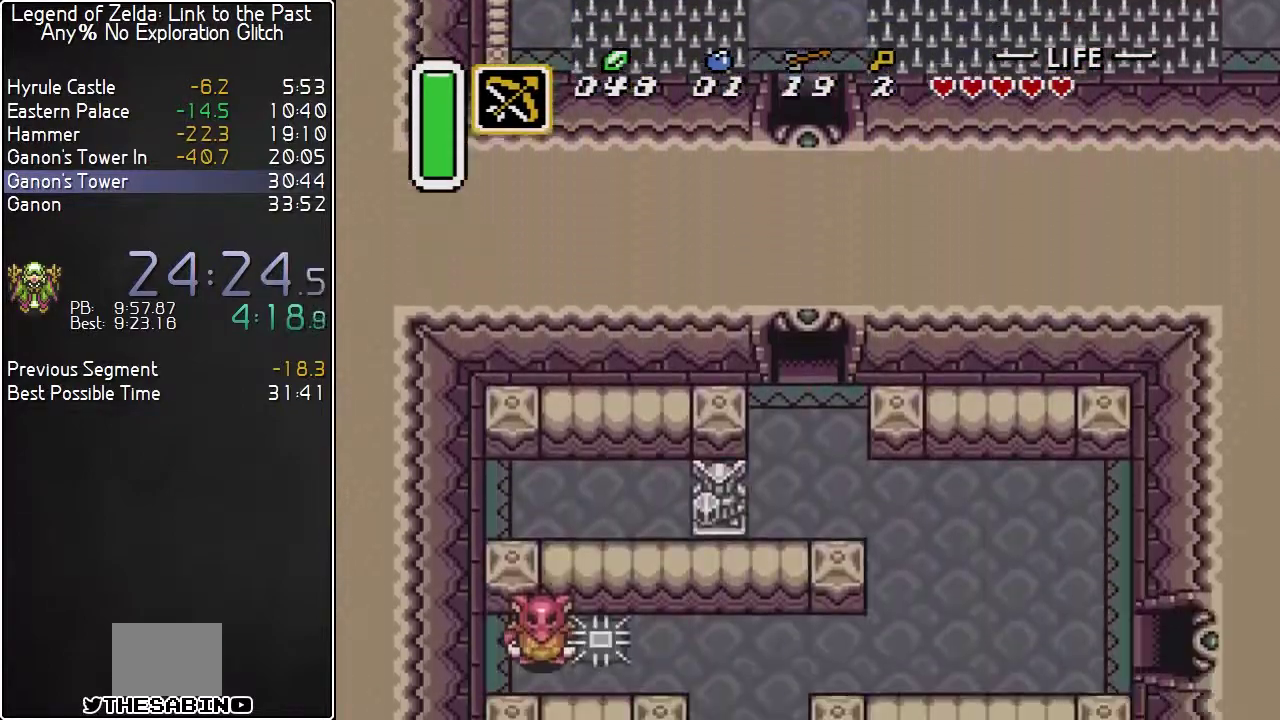
{"buttons": ["DPAD_DOWN"], "events": [[350, "DPAD_DOWN", "down"]]}
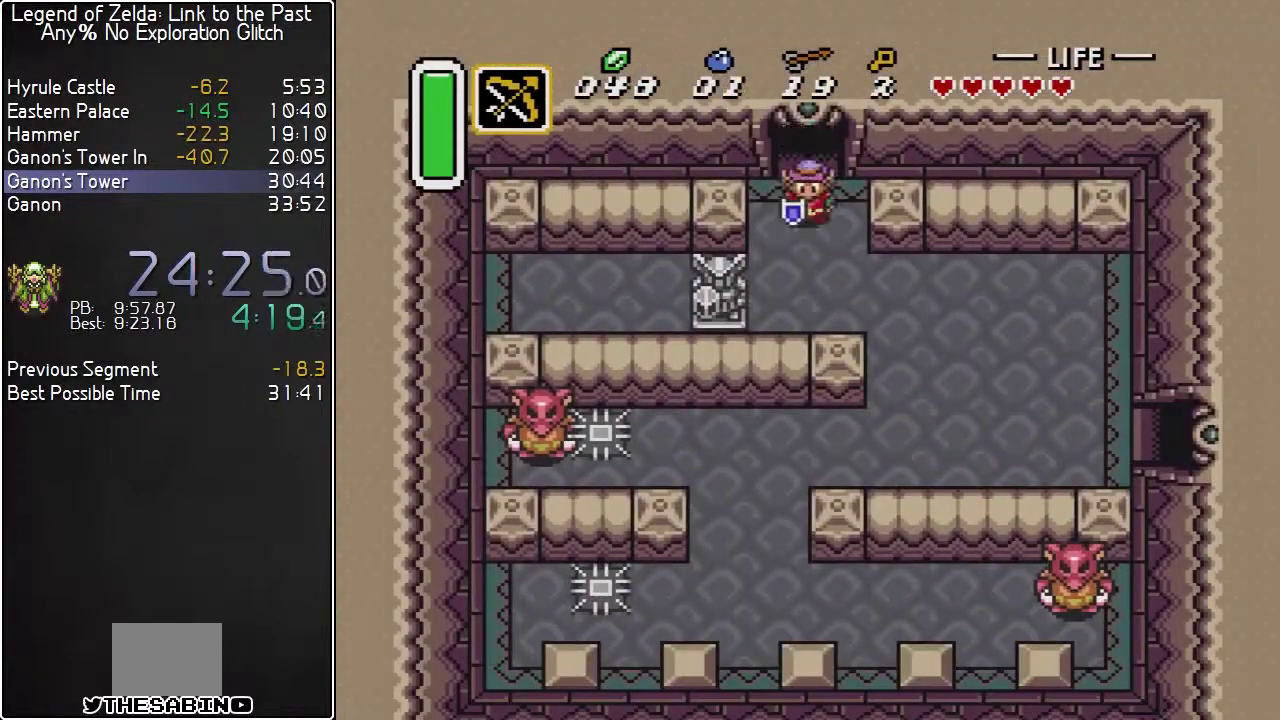
{"buttons": ["DPAD_DOWN"], "events": []}
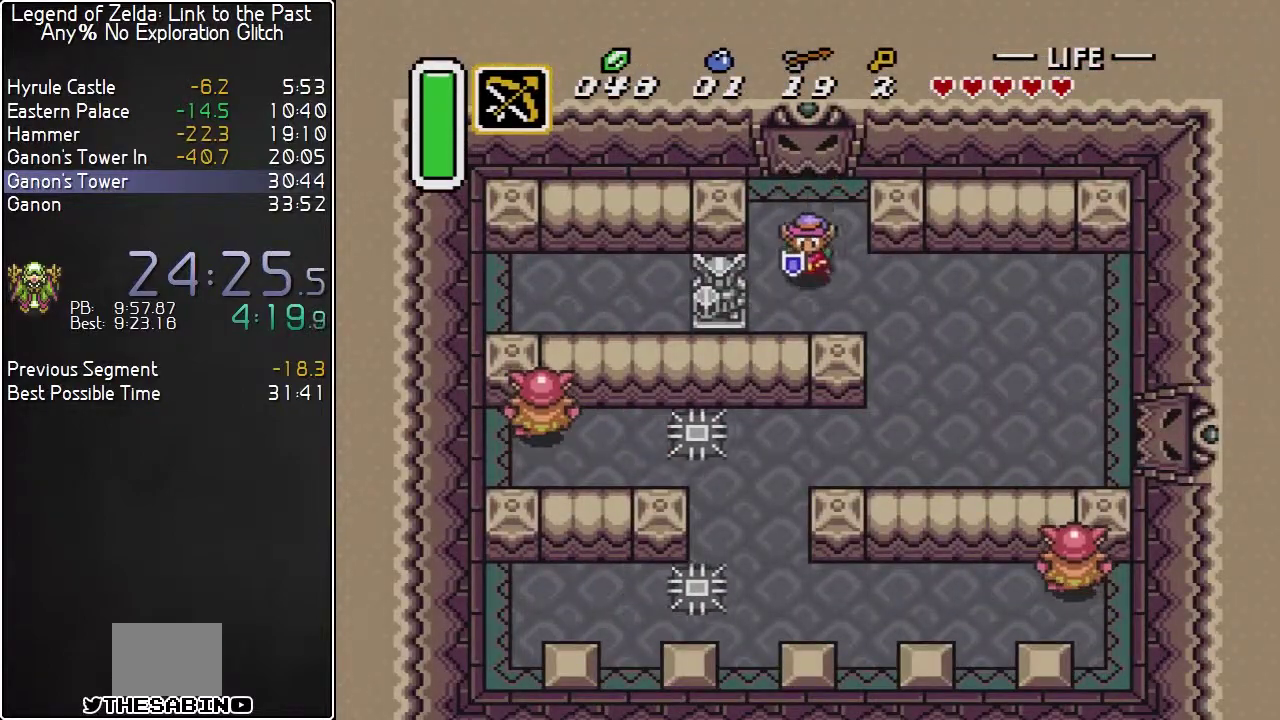
{"buttons": ["B", "DPAD_RIGHT"], "events": [[100, "DPAD_RIGHT", "down"], [117, "DPAD_DOWN", "up"], [200, "B", "down"], [350, "B", "up"], [500, "B", "down"]]}
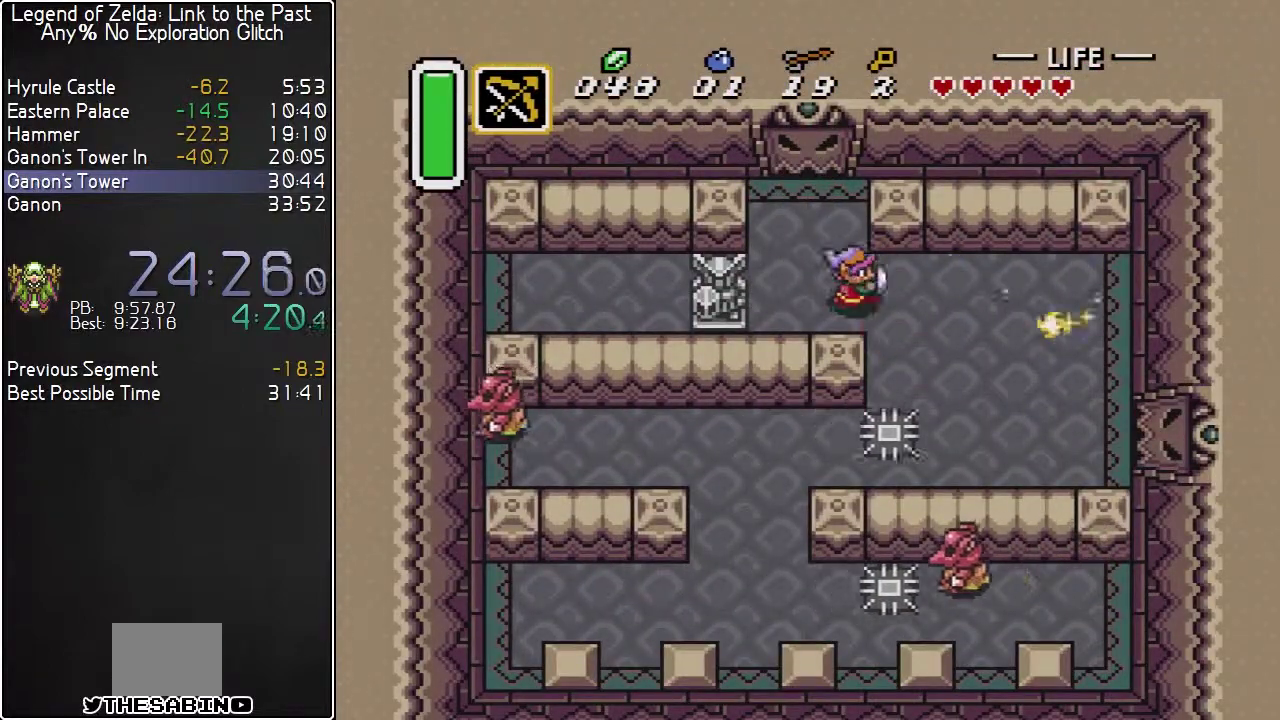
{"buttons": ["DPAD_RIGHT"], "events": [[117, "B", "up"], [350, "B", "down"], [467, "B", "up"]]}
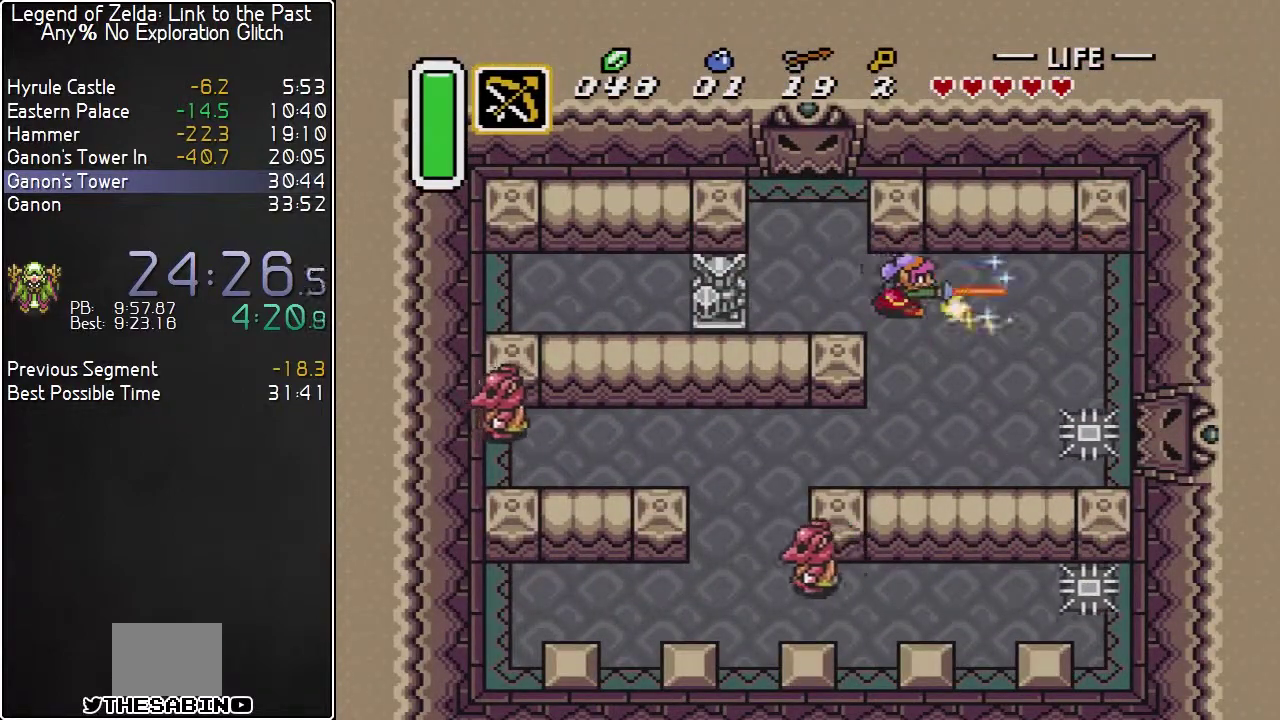
{"buttons": ["B", "DPAD_DOWN"], "events": [[183, "DPAD_DOWN", "down"], [217, "DPAD_RIGHT", "up"], [283, "B", "down"]]}
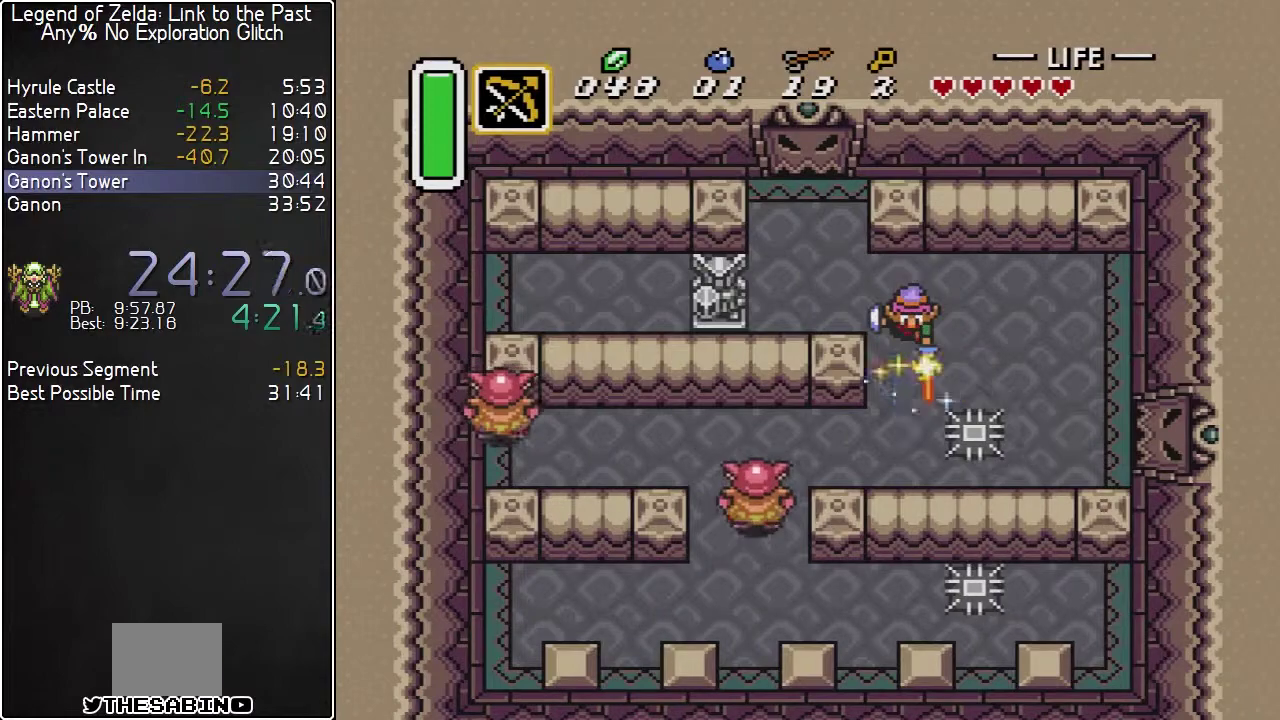
{"buttons": ["B"], "events": [[217, "DPAD_LEFT", "down"], [250, "DPAD_DOWN", "up"], [350, "Y", "down"], [467, "Y", "up"], [500, "DPAD_LEFT", "up"]]}
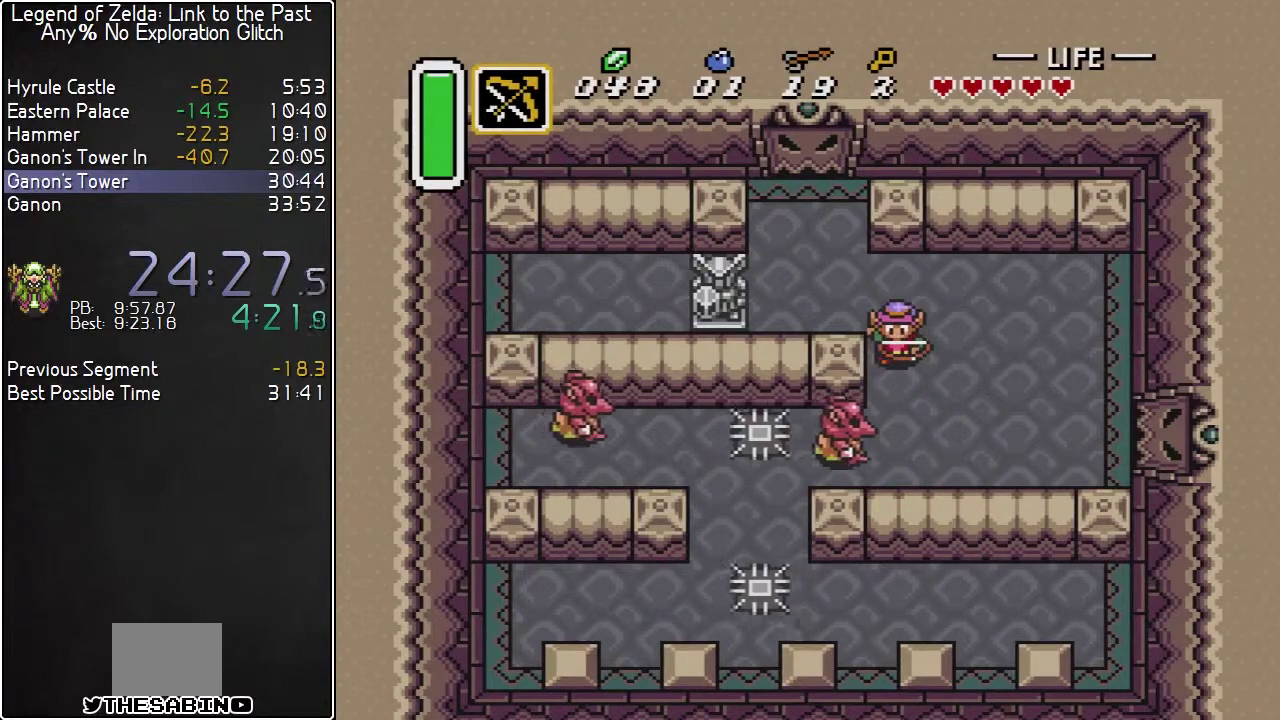
{"buttons": [], "events": [[67, "DPAD_LEFT", "down"], [183, "DPAD_LEFT", "up"], [183, "Y", "down"], [383, "Y", "up"], [500, "B", "up"]]}
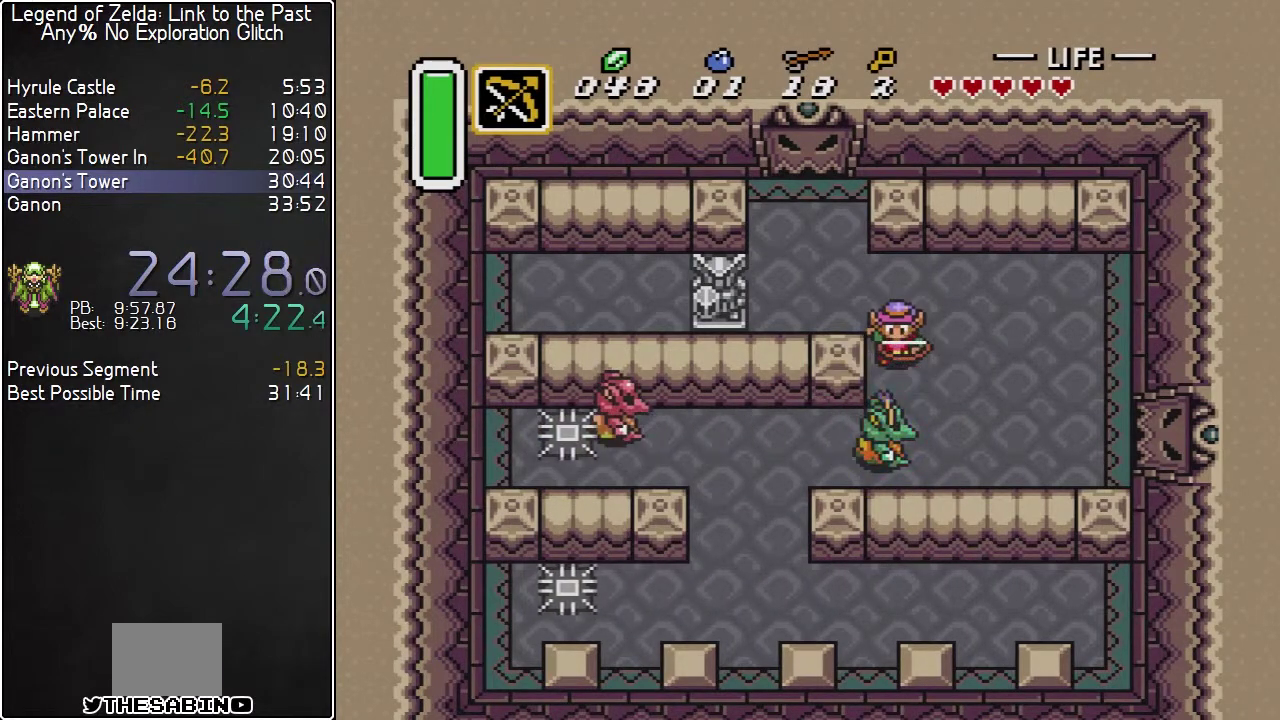
{"buttons": ["B", "DPAD_LEFT"], "events": [[150, "B", "down"], [433, "DPAD_LEFT", "down"]]}
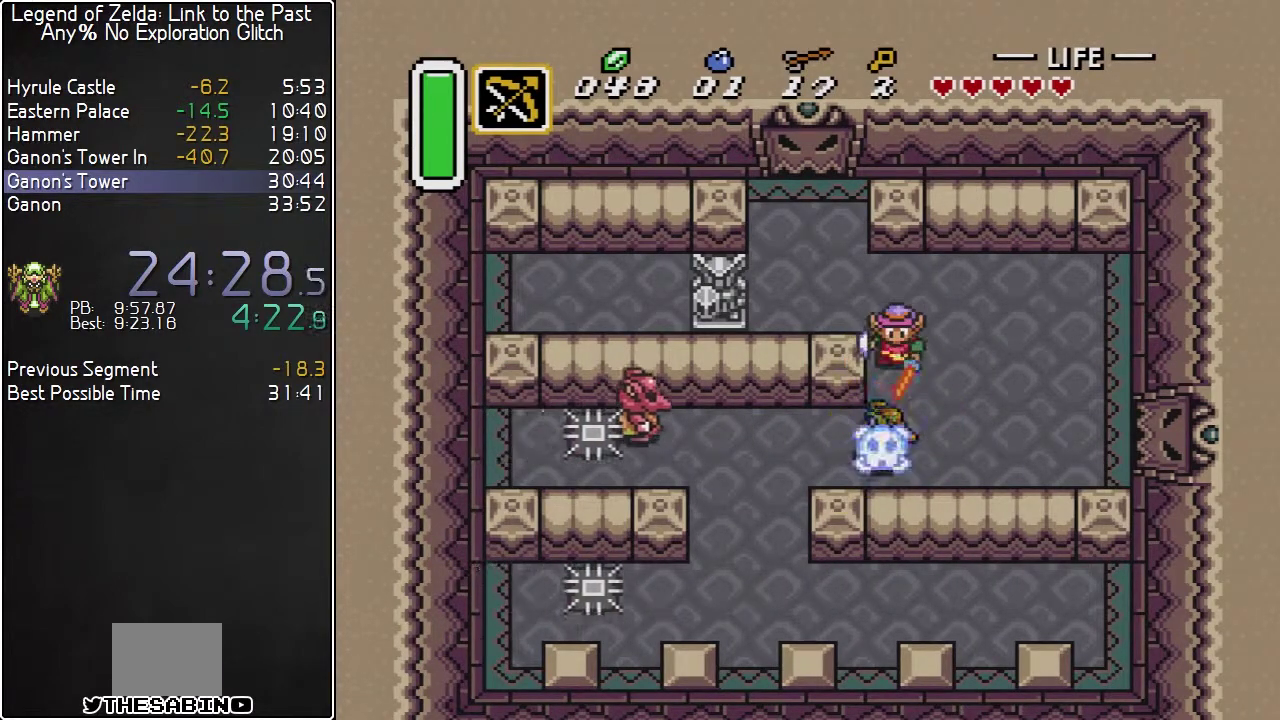
{"buttons": ["B", "Y", "DPAD_LEFT"], "events": [[400, "Y", "down"]]}
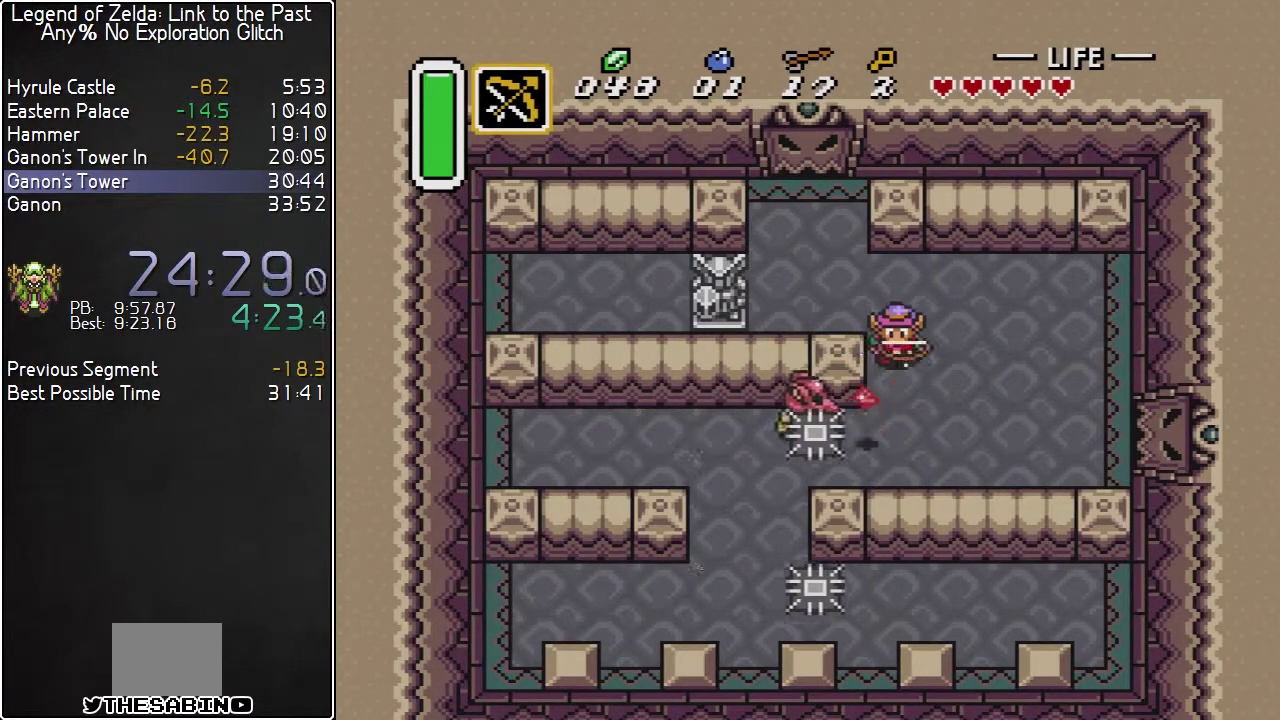
{"buttons": ["Y"], "events": [[67, "Y", "up"], [250, "DPAD_LEFT", "up"], [400, "B", "up"], [400, "Y", "down"]]}
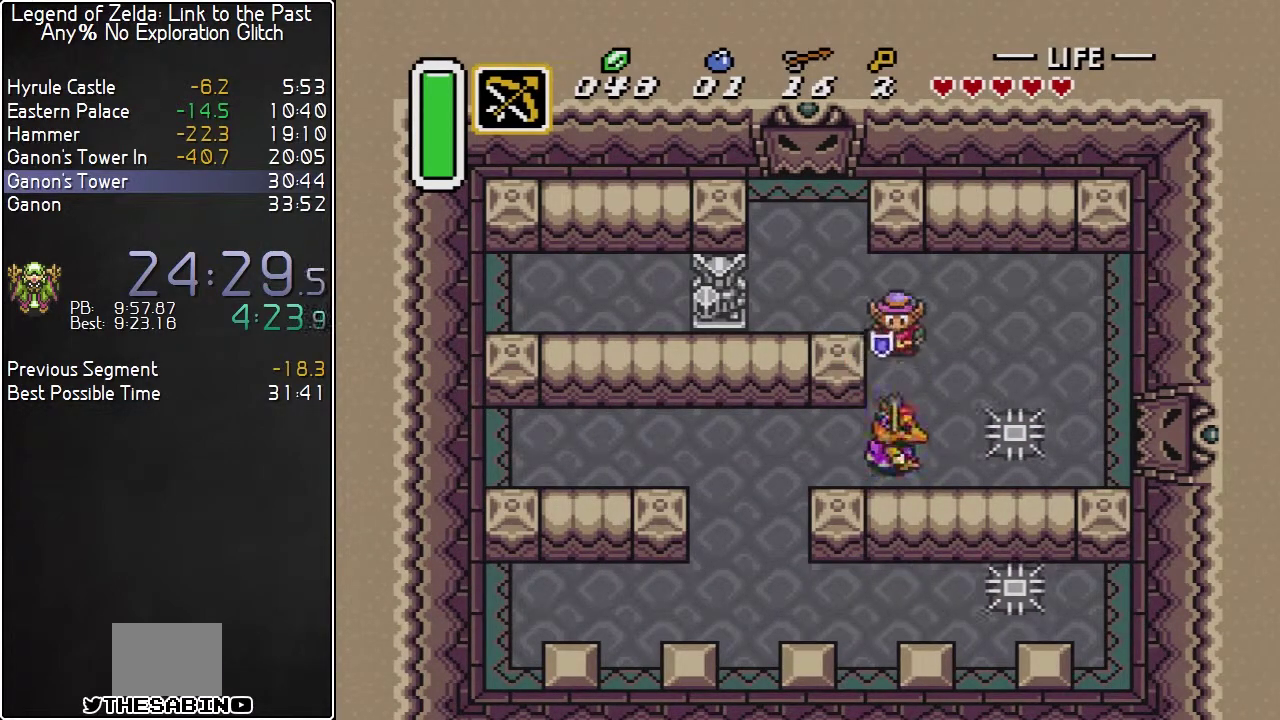
{"buttons": [], "events": [[33, "Y", "up"], [217, "Y", "down"], [317, "Y", "up"]]}
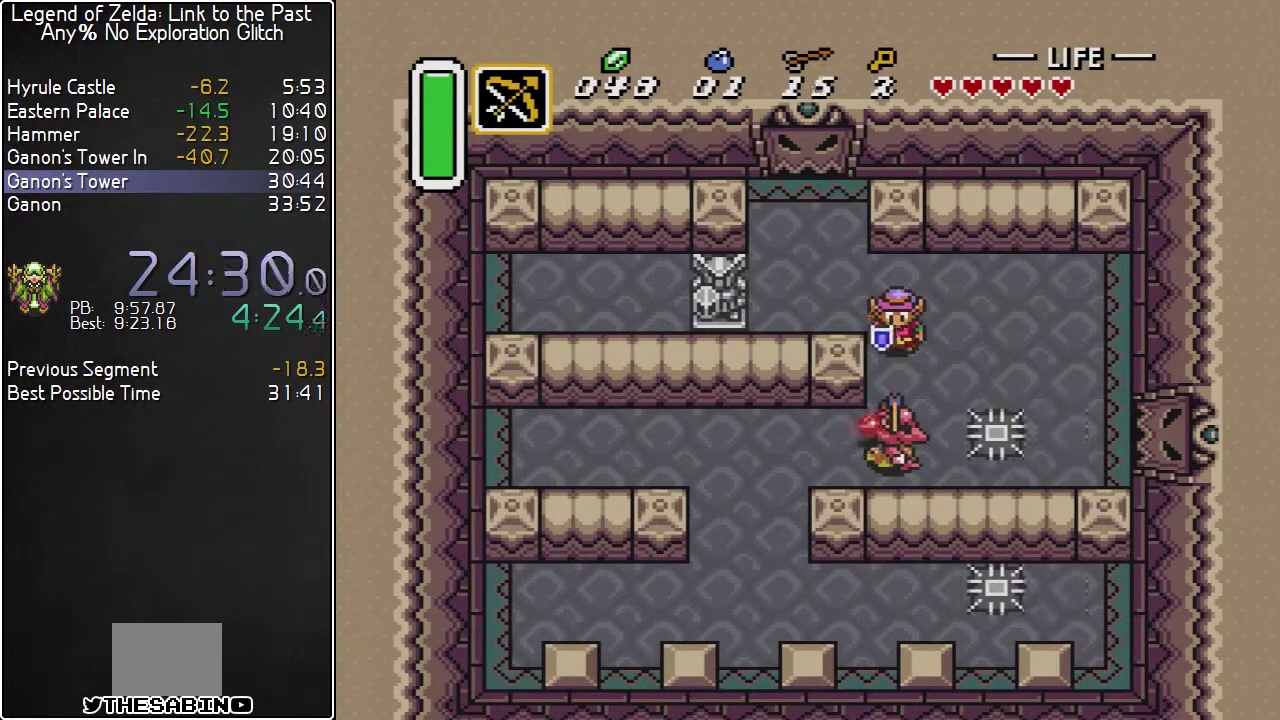
{"buttons": [], "events": []}
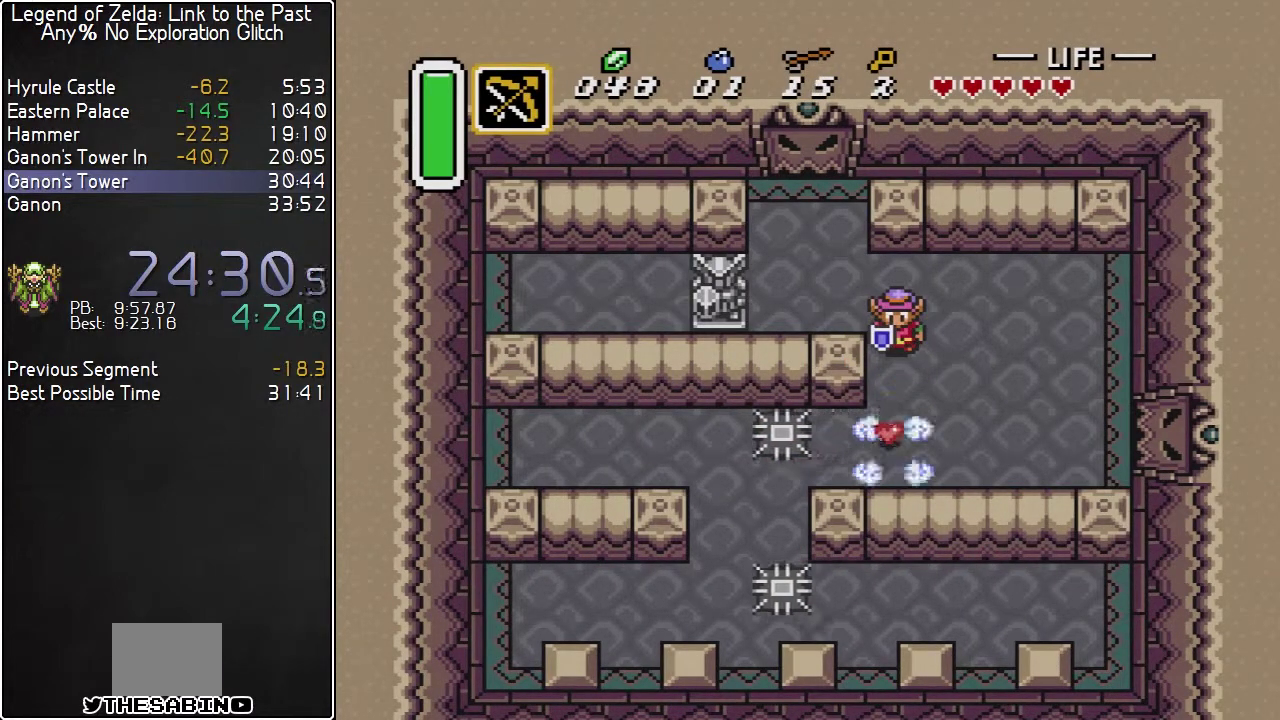
{"buttons": ["DPAD_DOWN"], "events": [[117, "DPAD_DOWN", "down"]]}
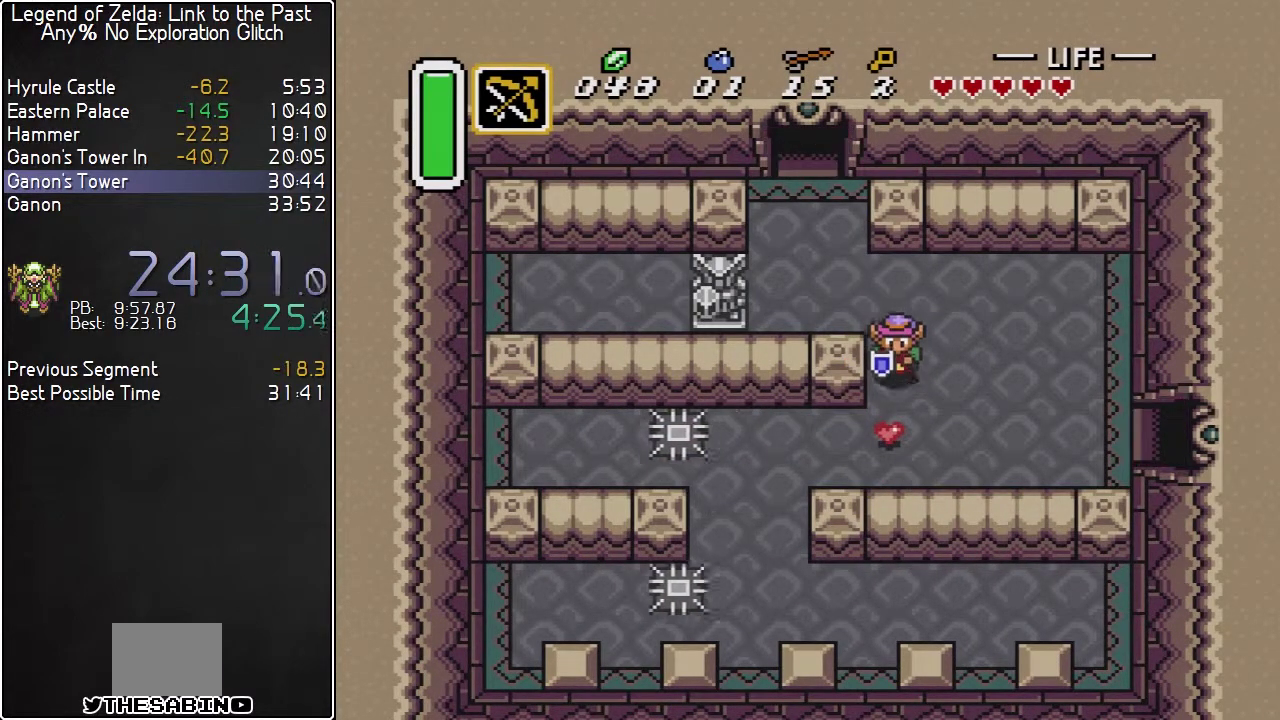
{"buttons": ["A"], "events": [[217, "A", "down"], [250, "DPAD_DOWN", "up"], [350, "DPAD_RIGHT", "down"], [483, "DPAD_RIGHT", "up"]]}
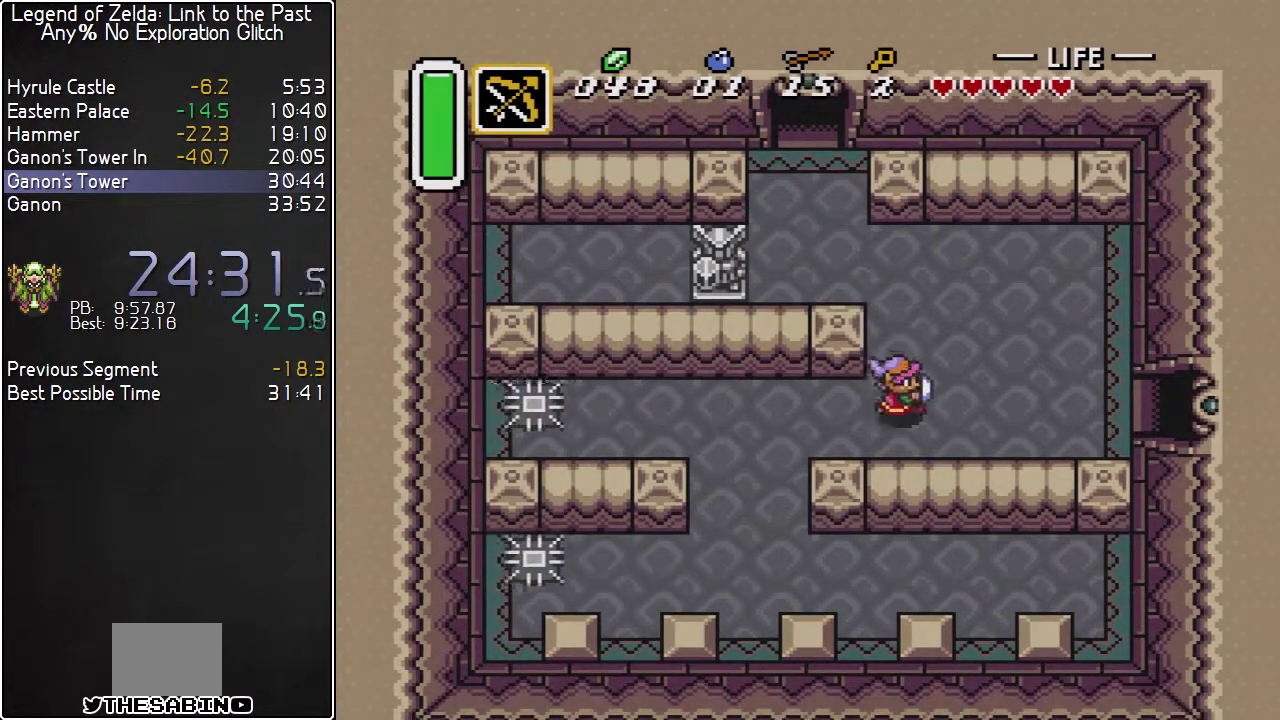
{"buttons": ["A"], "events": []}
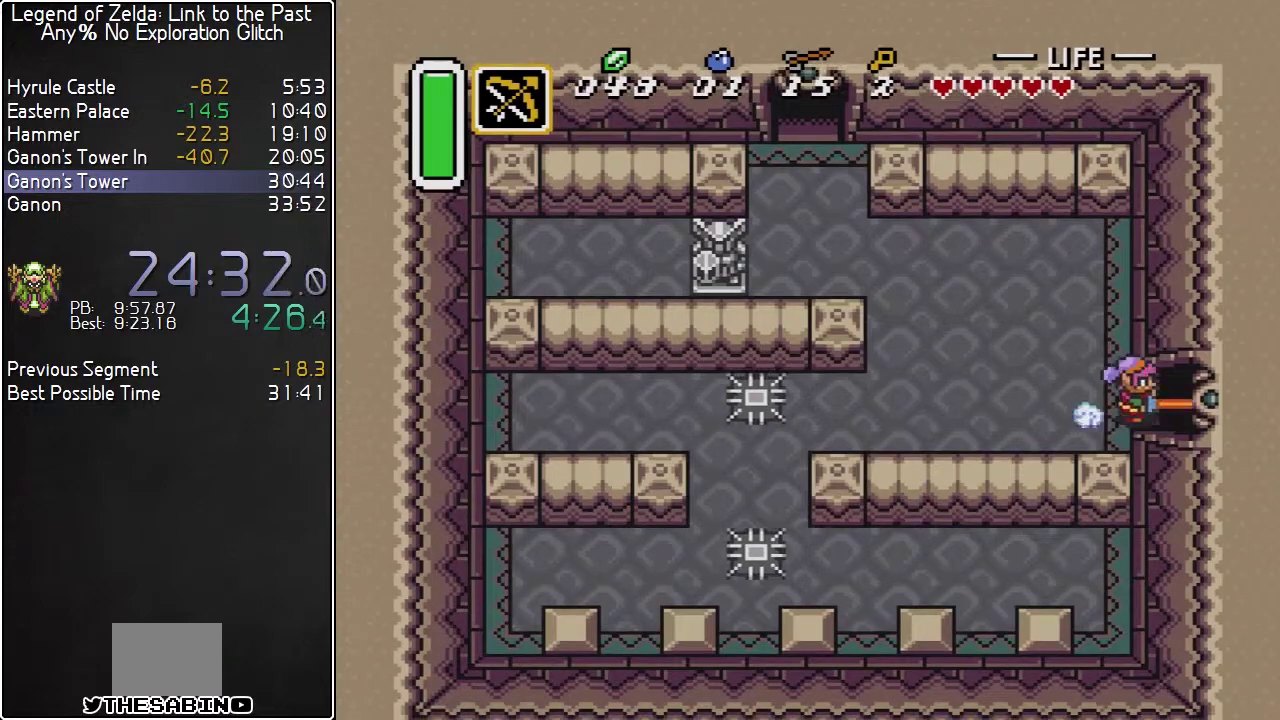
{"buttons": [], "events": [[267, "A", "up"]]}
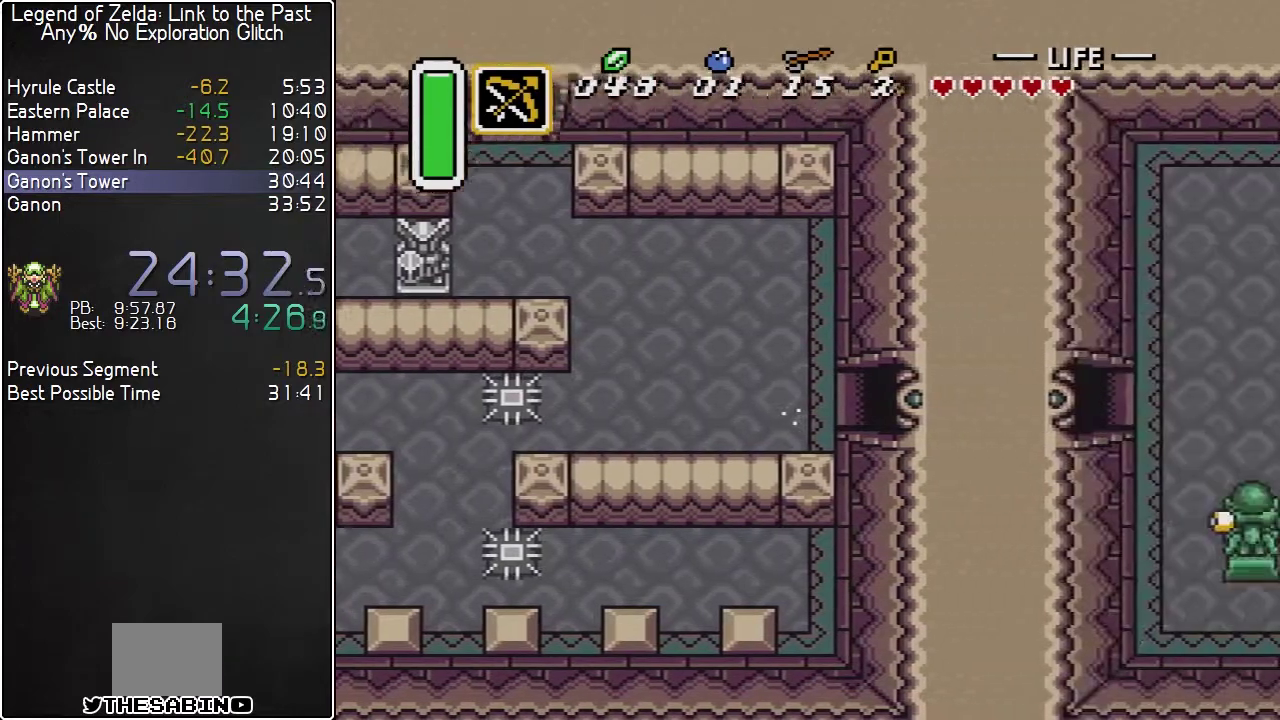
{"buttons": ["DPAD_RIGHT"], "events": [[383, "DPAD_RIGHT", "down"]]}
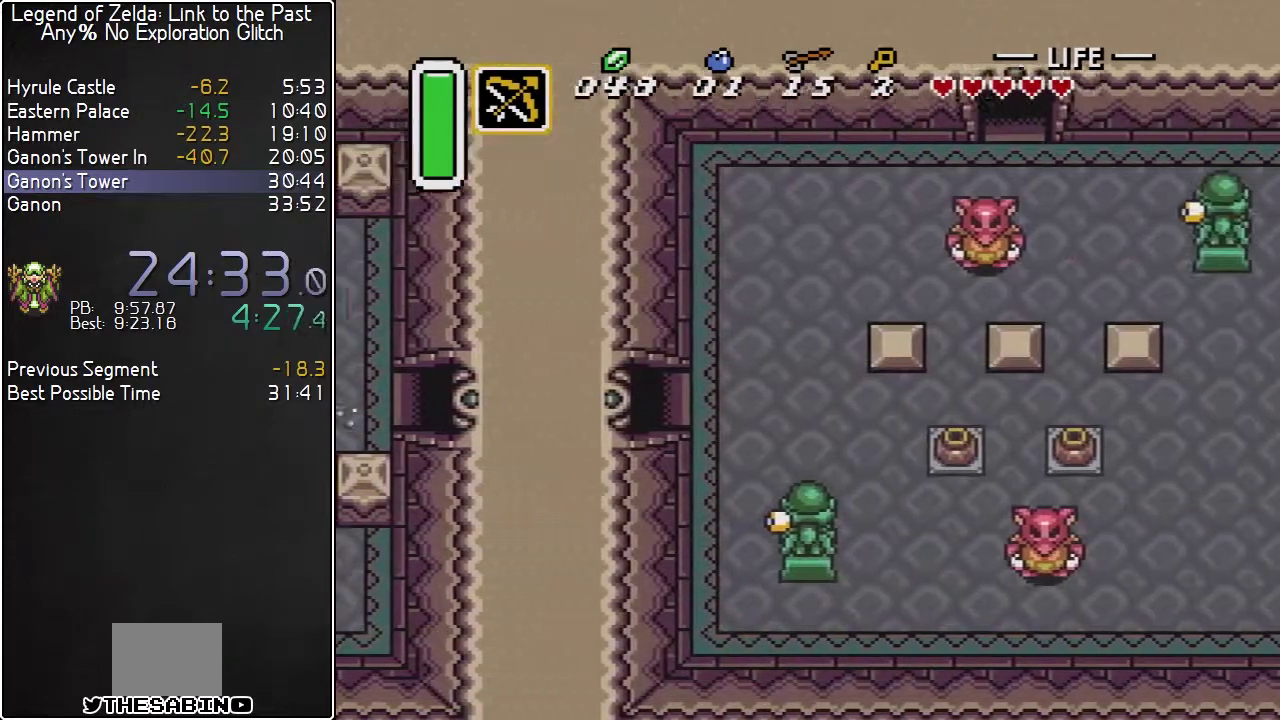
{"buttons": ["DPAD_RIGHT"], "events": []}
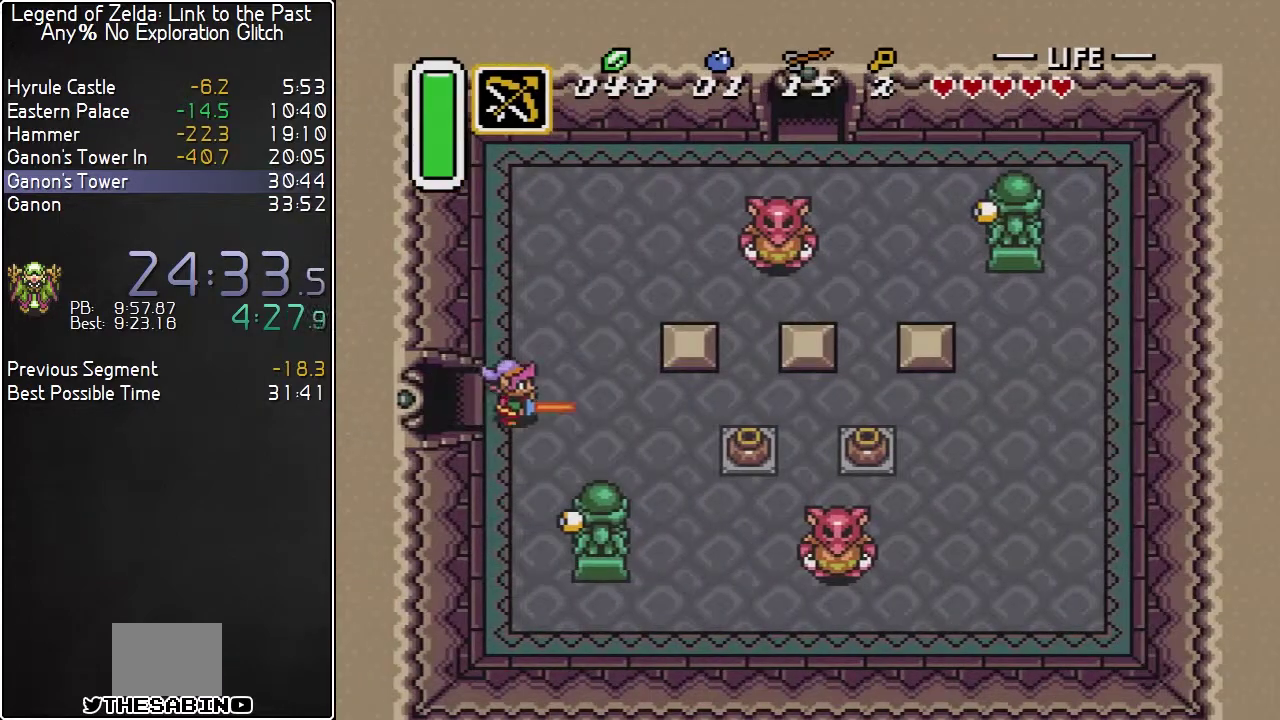
{"buttons": ["DPAD_RIGHT"], "events": []}
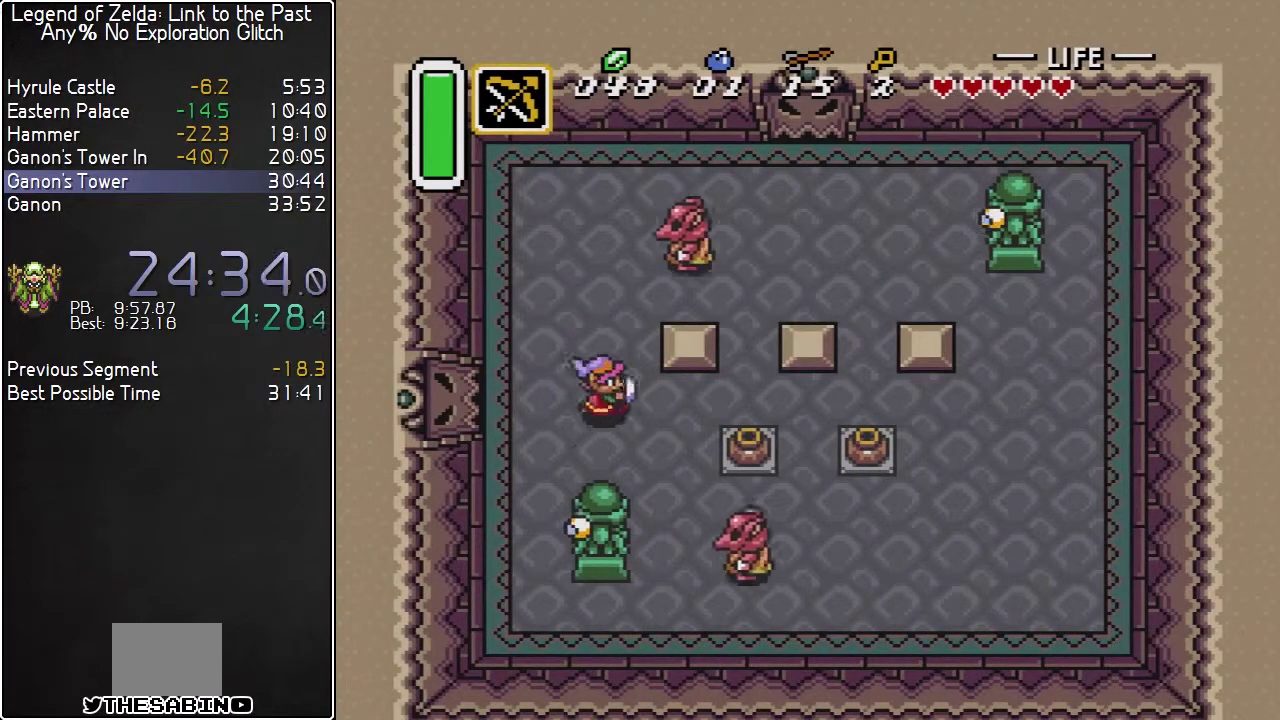
{"buttons": ["B", "Y", "DPAD_RIGHT"], "events": [[133, "DPAD_DOWN", "down"], [133, "DPAD_RIGHT", "up"], [167, "B", "down"], [233, "DPAD_DOWN", "up"], [417, "DPAD_RIGHT", "down"], [483, "Y", "down"]]}
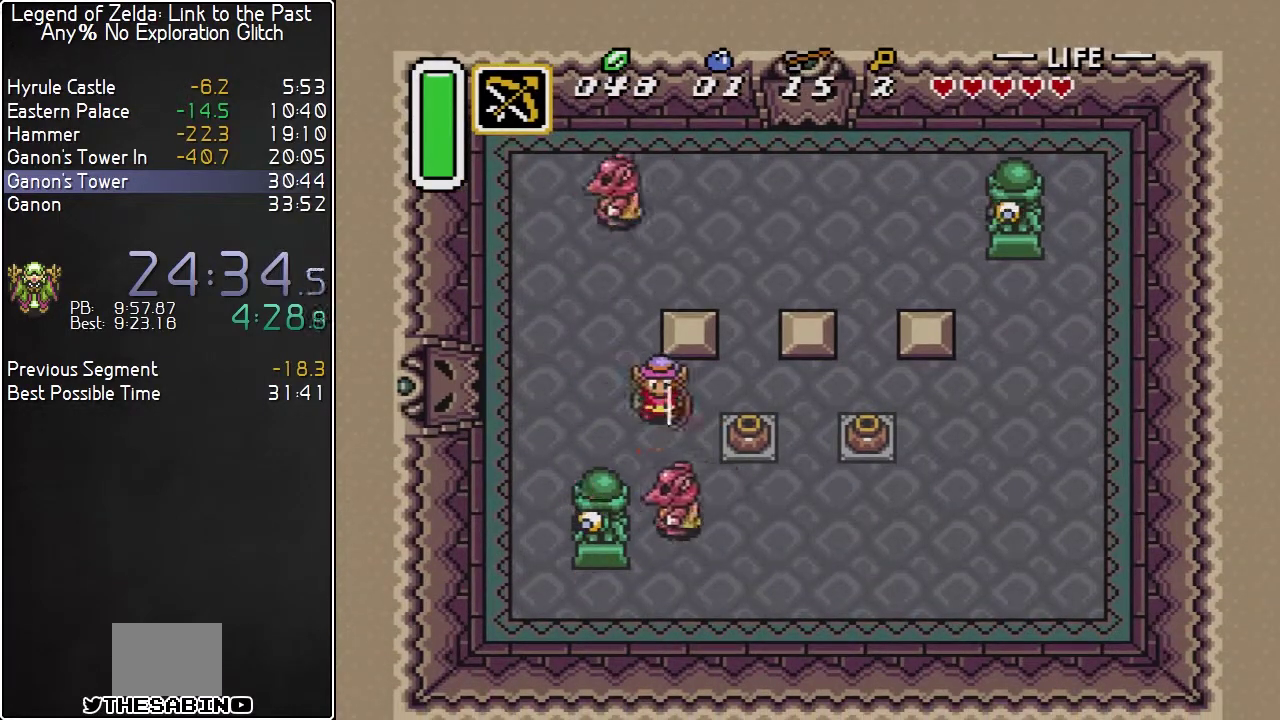
{"buttons": ["Y"], "events": [[17, "DPAD_RIGHT", "up"], [133, "Y", "up"], [417, "Y", "down"], [483, "B", "up"]]}
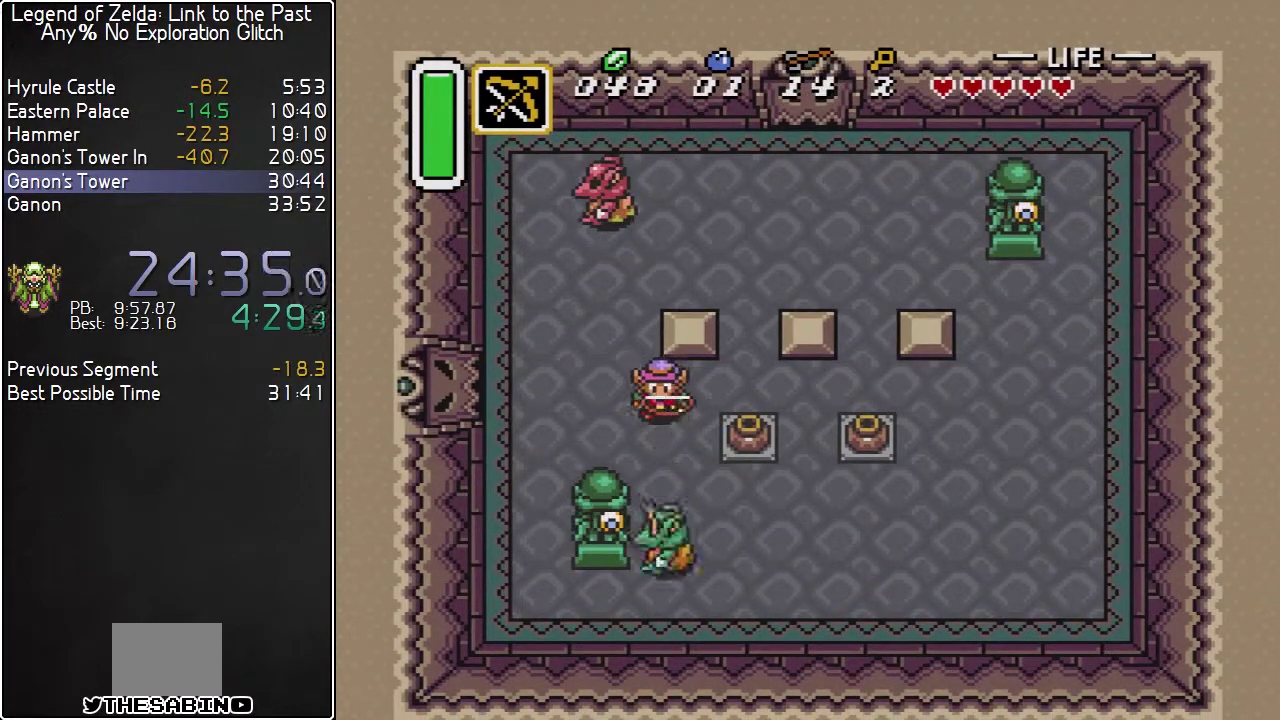
{"buttons": ["B"], "events": [[83, "Y", "up"], [333, "DPAD_UP", "down"], [417, "DPAD_UP", "up"], [483, "B", "down"]]}
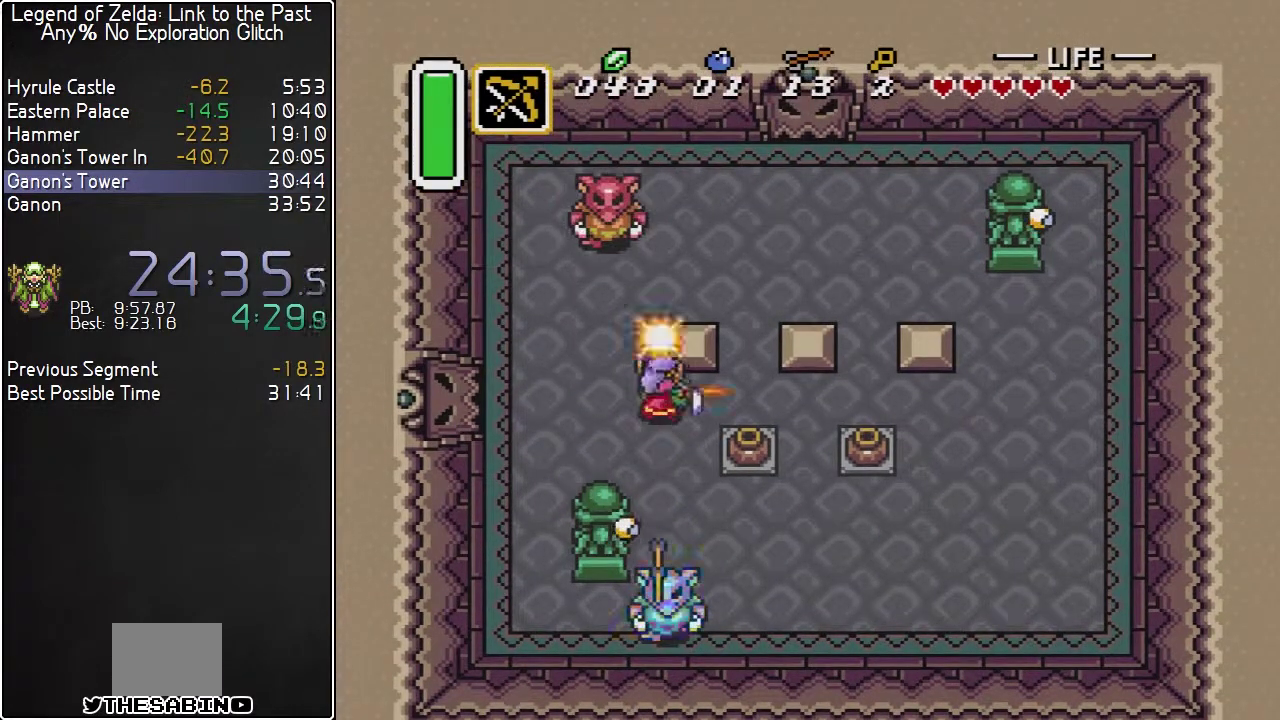
{"buttons": ["B"], "events": [[200, "DPAD_LEFT", "down"], [333, "DPAD_LEFT", "up"], [350, "Y", "down"], [483, "Y", "up"]]}
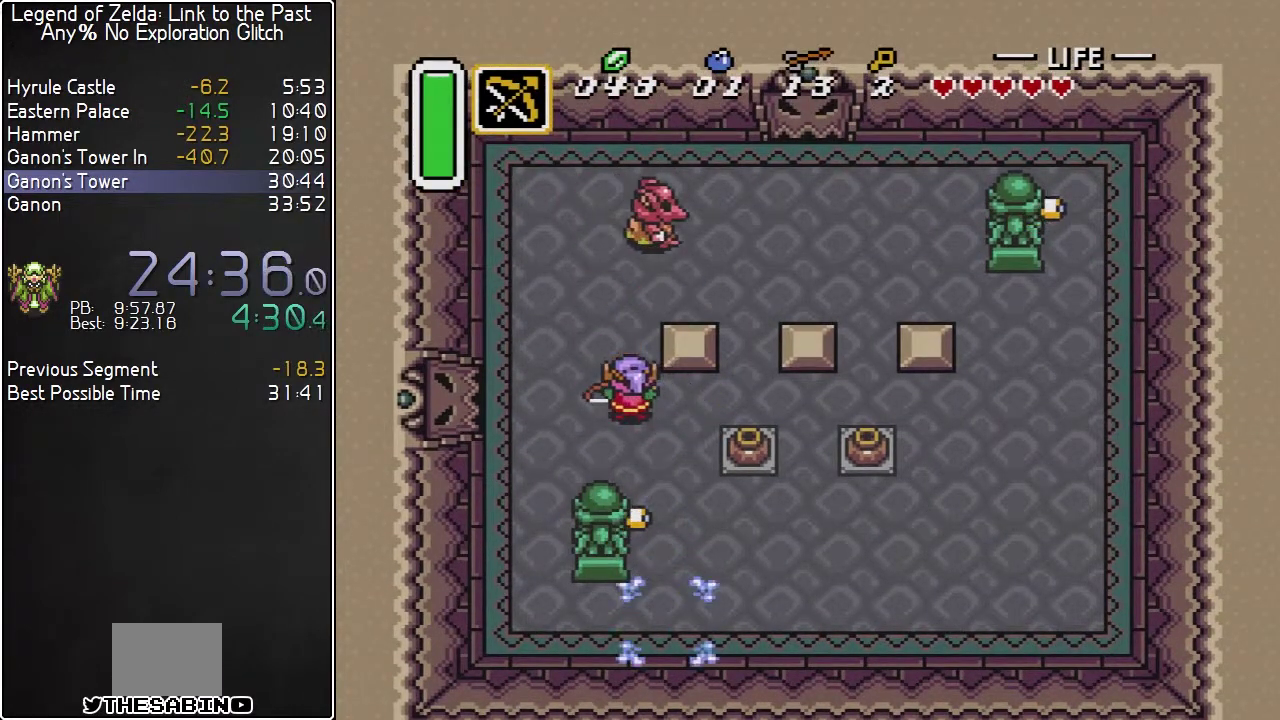
{"buttons": ["B"], "events": [[333, "DPAD_RIGHT", "down"], [367, "Y", "down"], [383, "DPAD_RIGHT", "up"], [450, "Y", "up"]]}
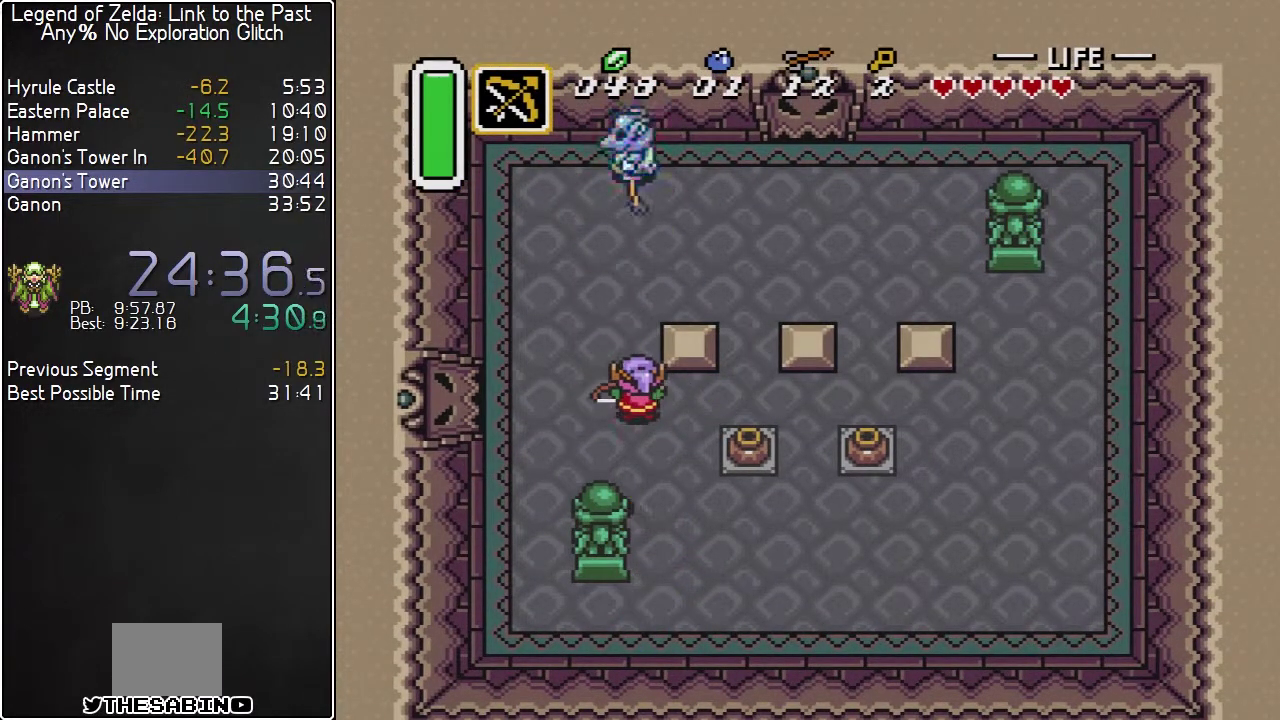
{"buttons": [], "events": [[167, "B", "up"]]}
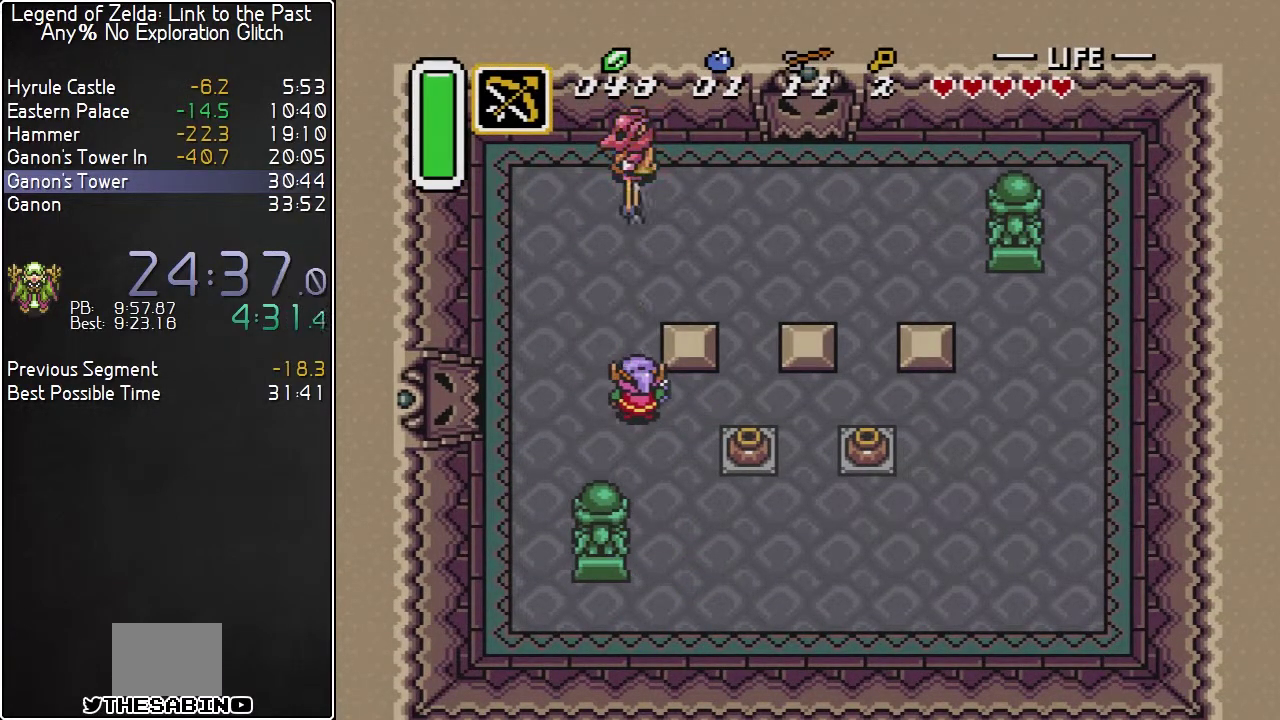
{"buttons": [], "events": [[117, "DPAD_RIGHT", "down"], [417, "DPAD_RIGHT", "up"]]}